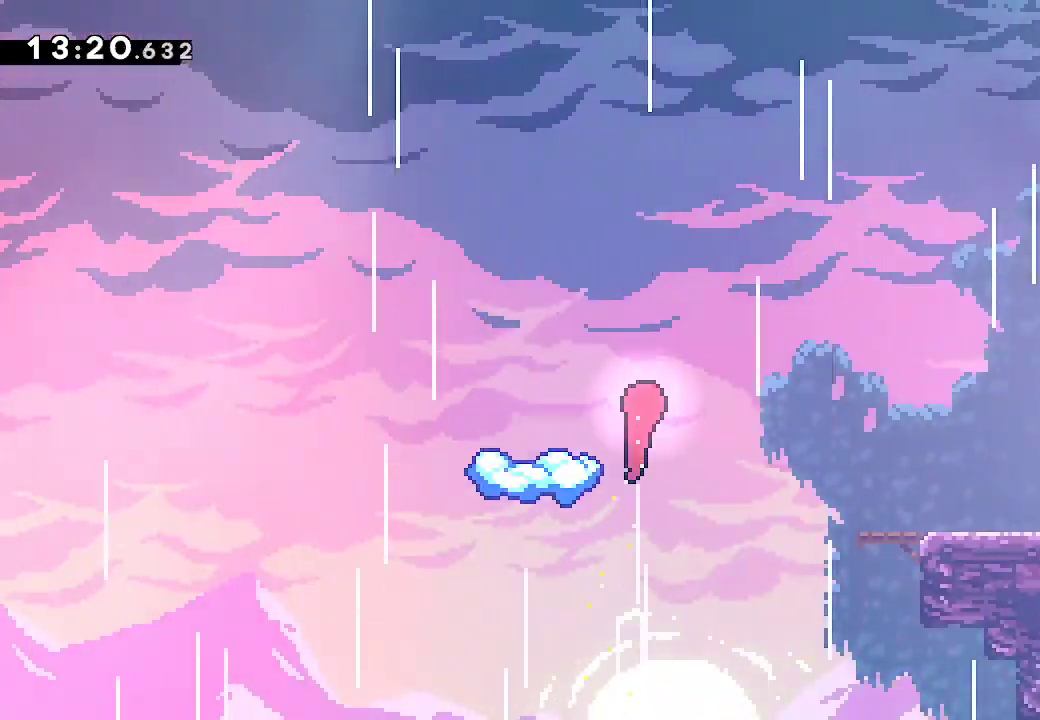
Gameplay with a controller (Xbox layout); each line is a JSON object with the inputs held at the frame after it. "button_events" lists button changes between this image and that frame as [ms after this image, input, new state], when the widget could be followed in between (sticks are given only as held states). Not read: A B DPAD_DOWN DPAD_LEFT DPAD_RIGHT DPAD_UP HOME L1 L2 L3 R3 SELECT START TOUCHPAD X Y.
{"buttons": [], "left_stick": "up", "right_stick": "center", "button_events": []}
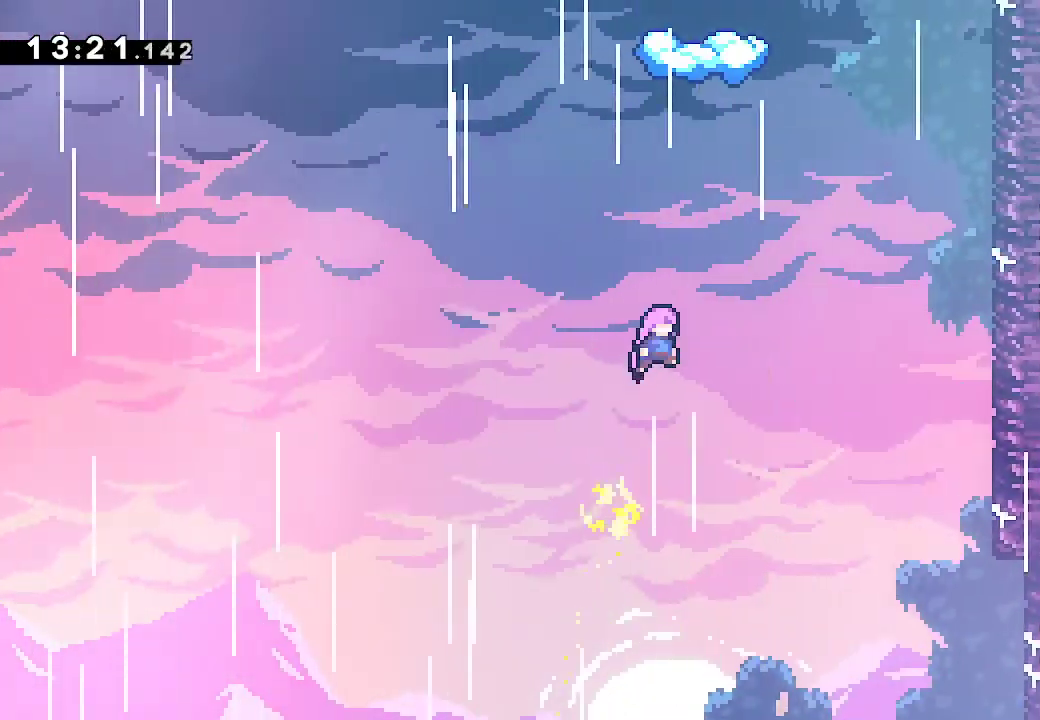
{"buttons": ["R2"], "left_stick": "up", "right_stick": "center", "button_events": [[167, "R2", "down"], [317, "R2", "up"], [400, "R2", "down"]]}
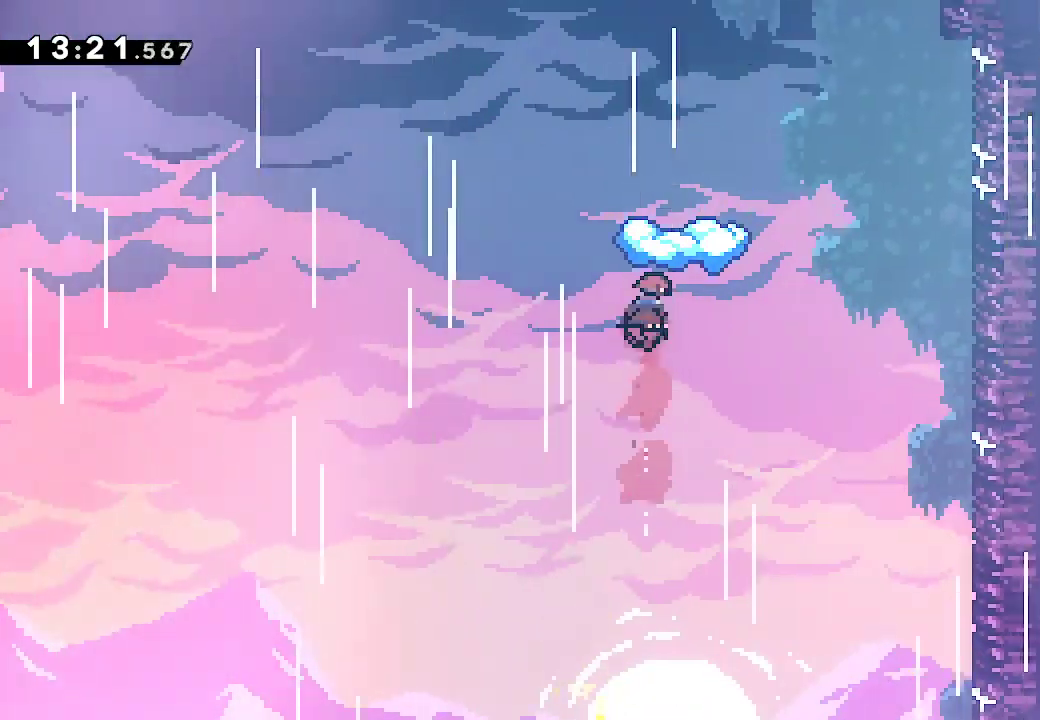
{"buttons": [], "left_stick": "center", "right_stick": "center", "button_events": [[33, "R2", "up"]]}
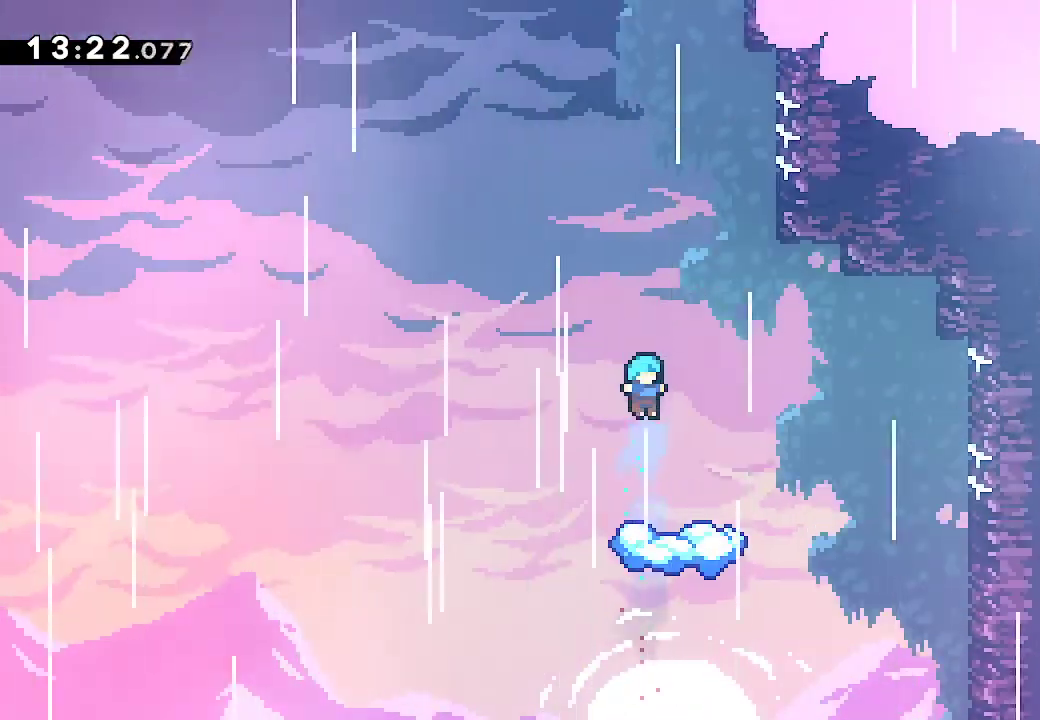
{"buttons": [], "left_stick": "center", "right_stick": "center"}